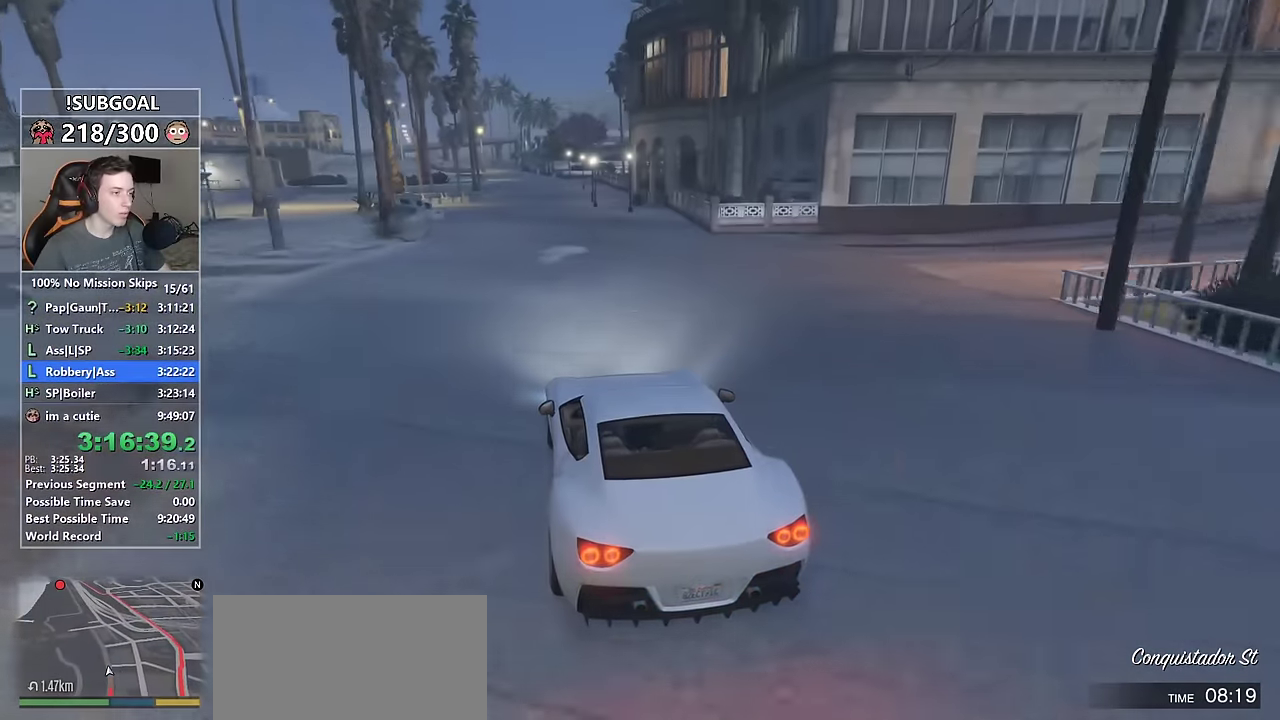
Gameplay with keyboard and mouse; each line is a JSON object with the keys and mouse buttons held at the frame after it. "events" lists presses ("down") and releases ("up") of "1", "2", "3", "4", "5", "6", "7", "8", "a", "c", "caps_lock", "ctrl", "d", "e", "escape", "f", "f1", "f2", "f3", "g", "num4", "num5", "num6", "p", "q", "r", "return", "s", "shift", "space", "tab", "v", "w", "mouse_left", "mouse_middle", "mouse_right", "mouse_mb4", "mouse_mb5", "mouse_wheel_up" and "mouse_wheel_down" between this image and that frame as [ms after this image, input, new state], when the widget could be followed in between. "mouse_left", "mouse_middle", "mouse_right", "mouse_mb4", "mouse_mb5", "mouse_wheel_up", "mouse_wheel_down" = the "left", "middle", "right", "mb4", "mb5", "wheel_up", "wheel_down" buttons of the "mouse" list. No other keys are recorded. Not read: mouse_move.
{"keys": ["d", "w"], "mouse": [], "events": [[150, "mouse_mb5", "down"], [250, "mouse_mb5", "up"], [350, "mouse_mb5", "down"], [400, "s", "up"], [434, "mouse_mb5", "up"], [484, "d", "down"]]}
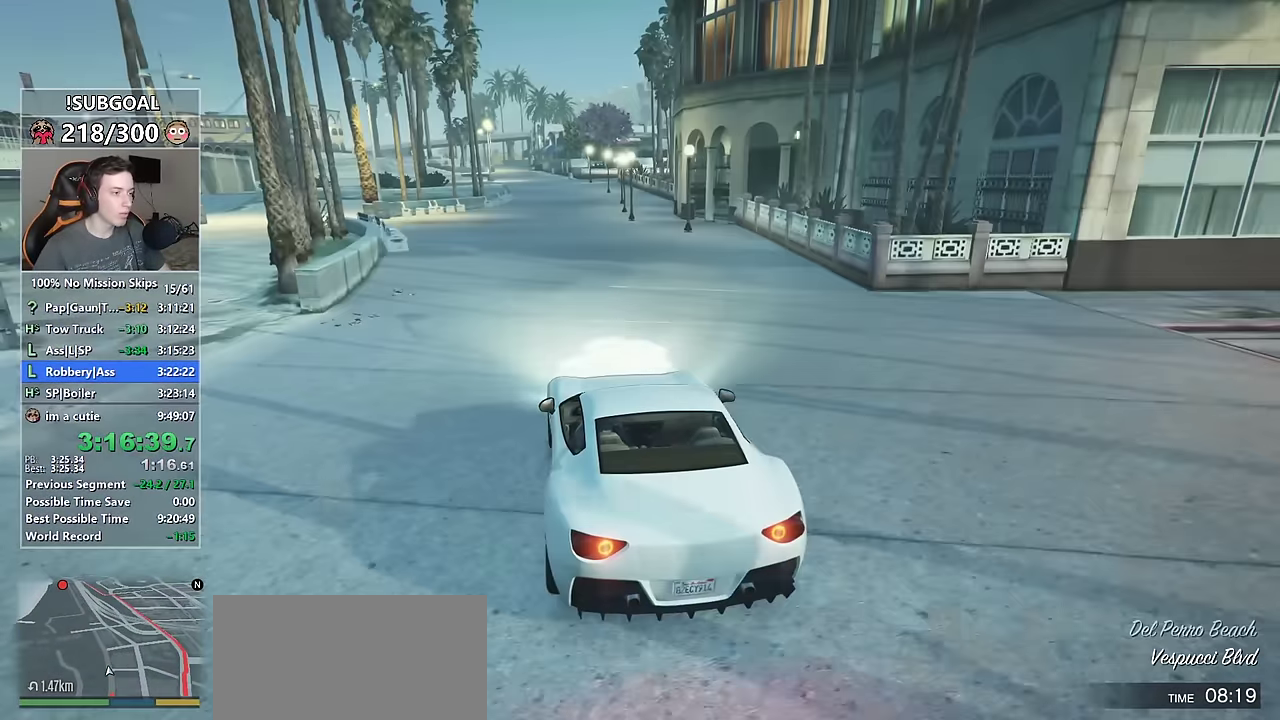
{"keys": ["w"], "mouse": [], "events": [[84, "d", "up"], [367, "a", "down"], [450, "a", "up"]]}
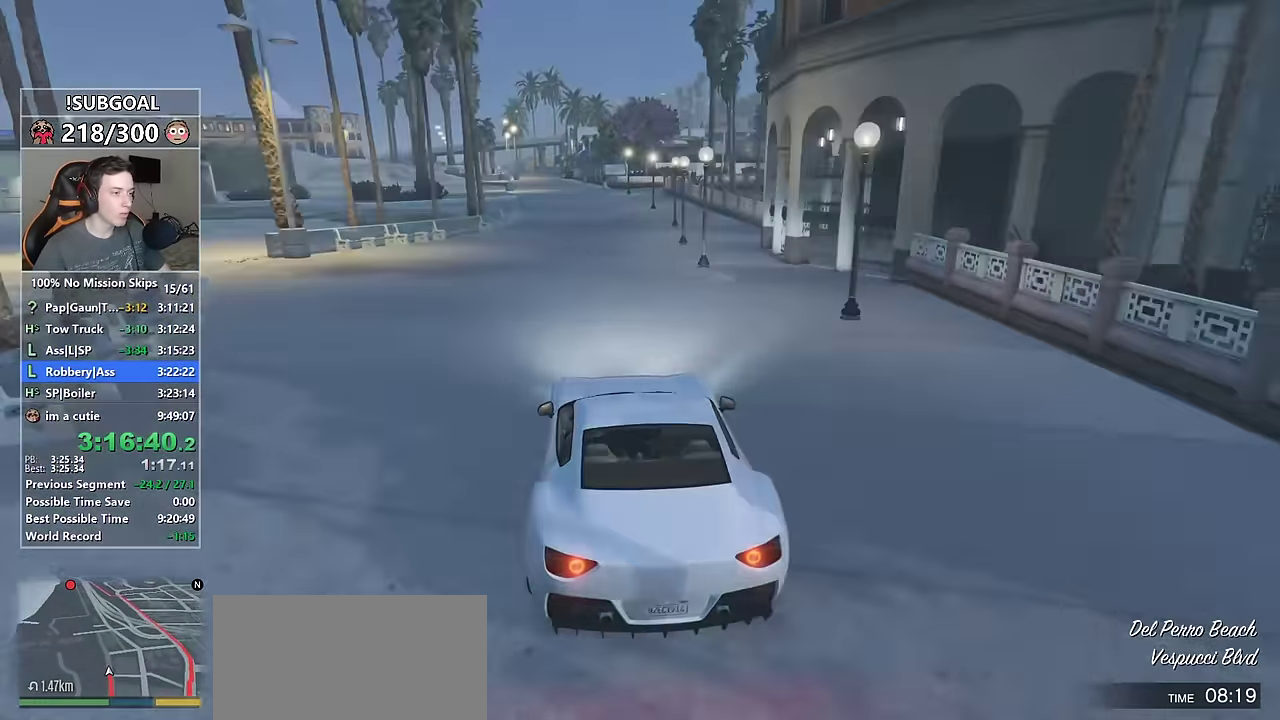
{"keys": ["w"], "mouse": [], "events": [[100, "s", "down"], [150, "mouse_mb5", "down"], [284, "mouse_mb5", "up"], [334, "mouse_mb5", "down"], [384, "s", "up"], [417, "mouse_mb5", "up"]]}
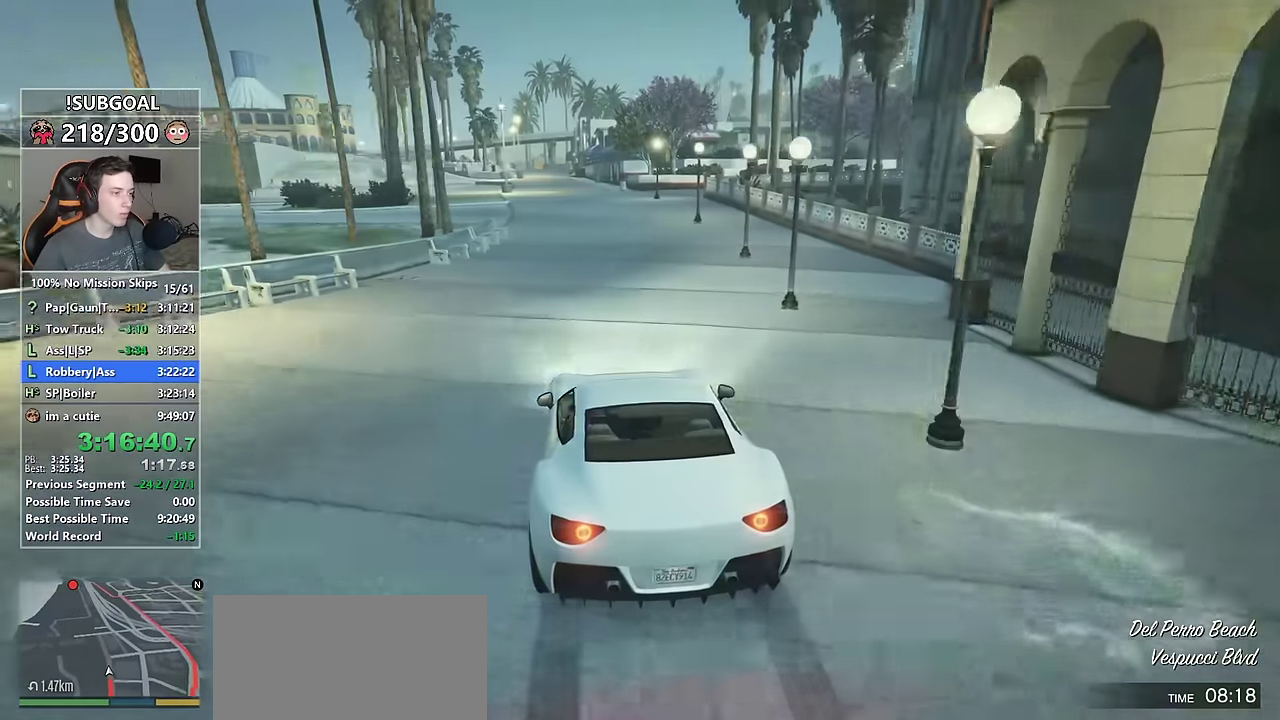
{"keys": ["w"], "mouse": [], "events": [[200, "a", "down"], [300, "a", "up"]]}
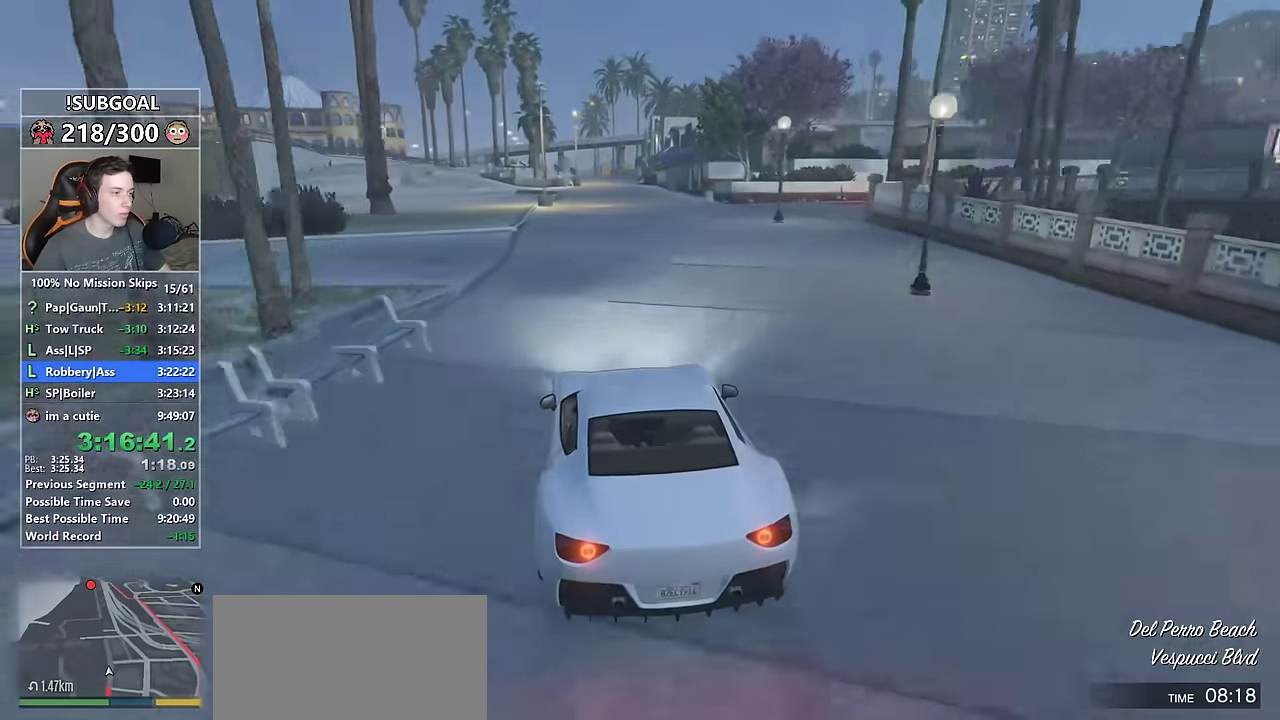
{"keys": ["w"], "mouse": [], "events": [[217, "d", "down"], [267, "d", "up"]]}
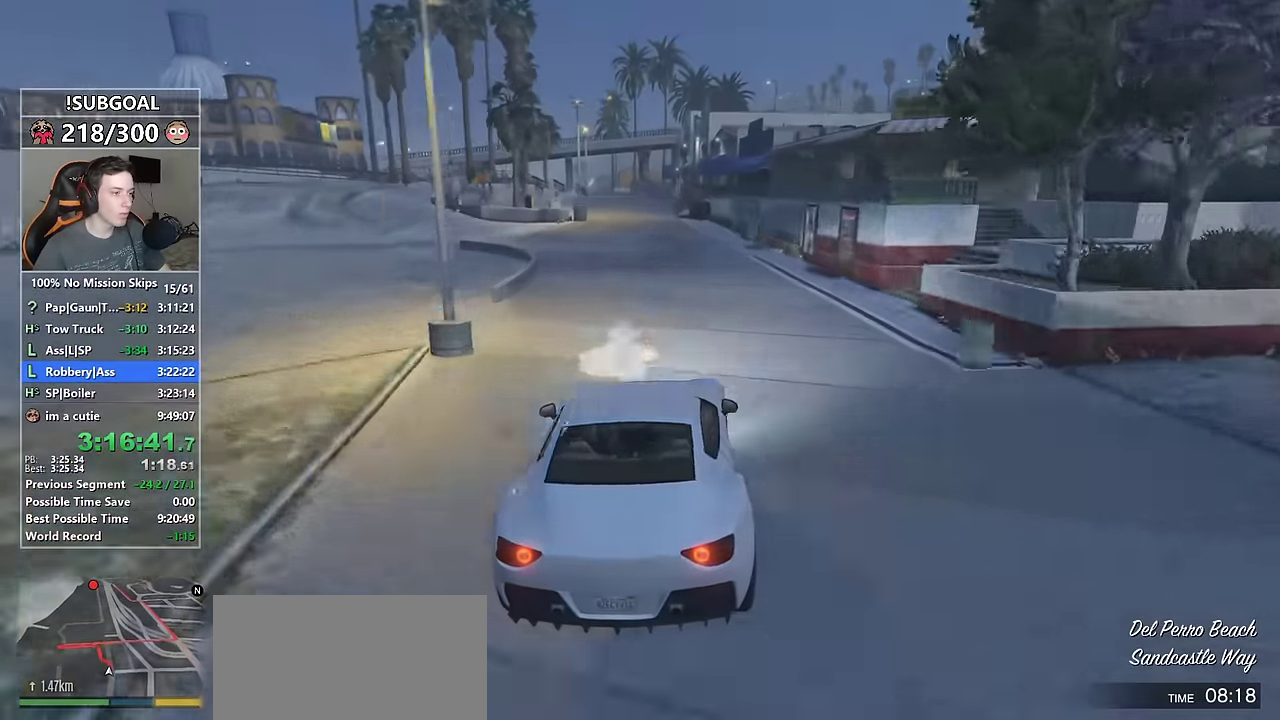
{"keys": ["w"], "mouse": [], "events": [[100, "a", "down"], [184, "a", "up"], [334, "a", "down"], [467, "a", "up"]]}
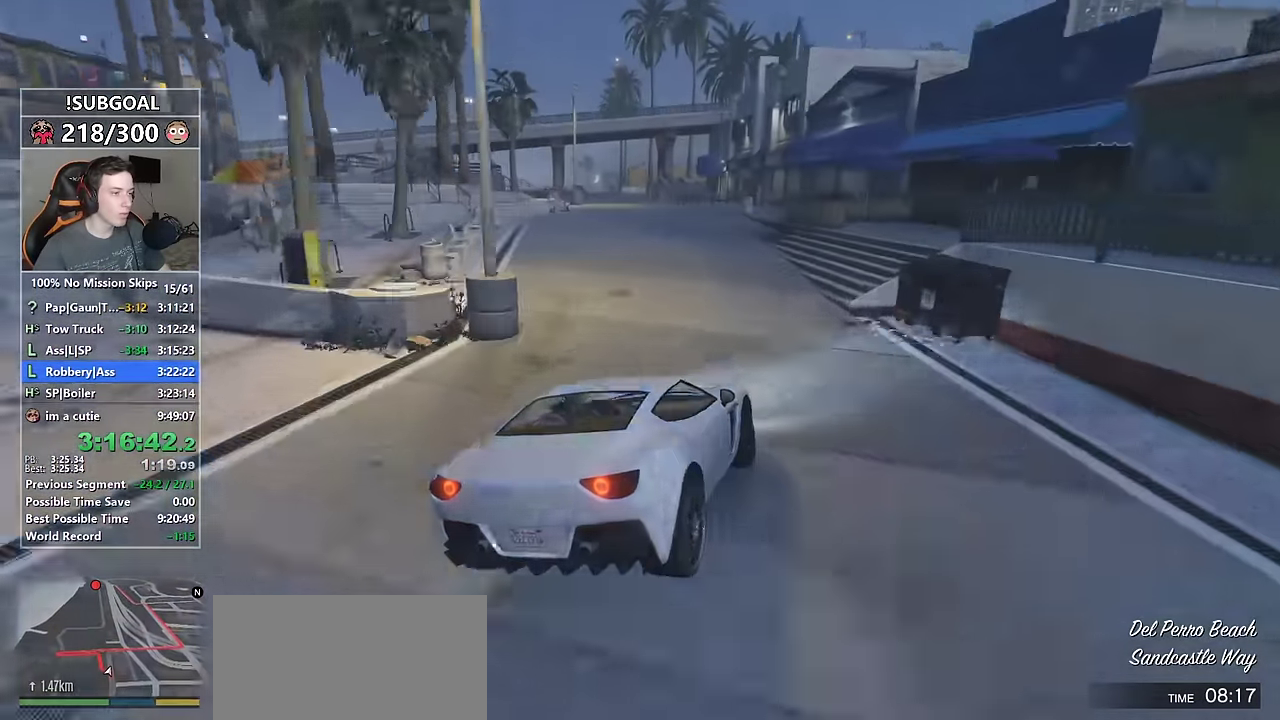
{"keys": ["d", "w"], "mouse": [], "events": [[17, "a", "down"], [117, "mouse_mb5", "down"], [117, "w", "up"], [200, "a", "up"], [200, "mouse_mb5", "up"], [250, "mouse_mb5", "down"], [384, "mouse_mb5", "up"], [417, "w", "down"], [434, "d", "down"]]}
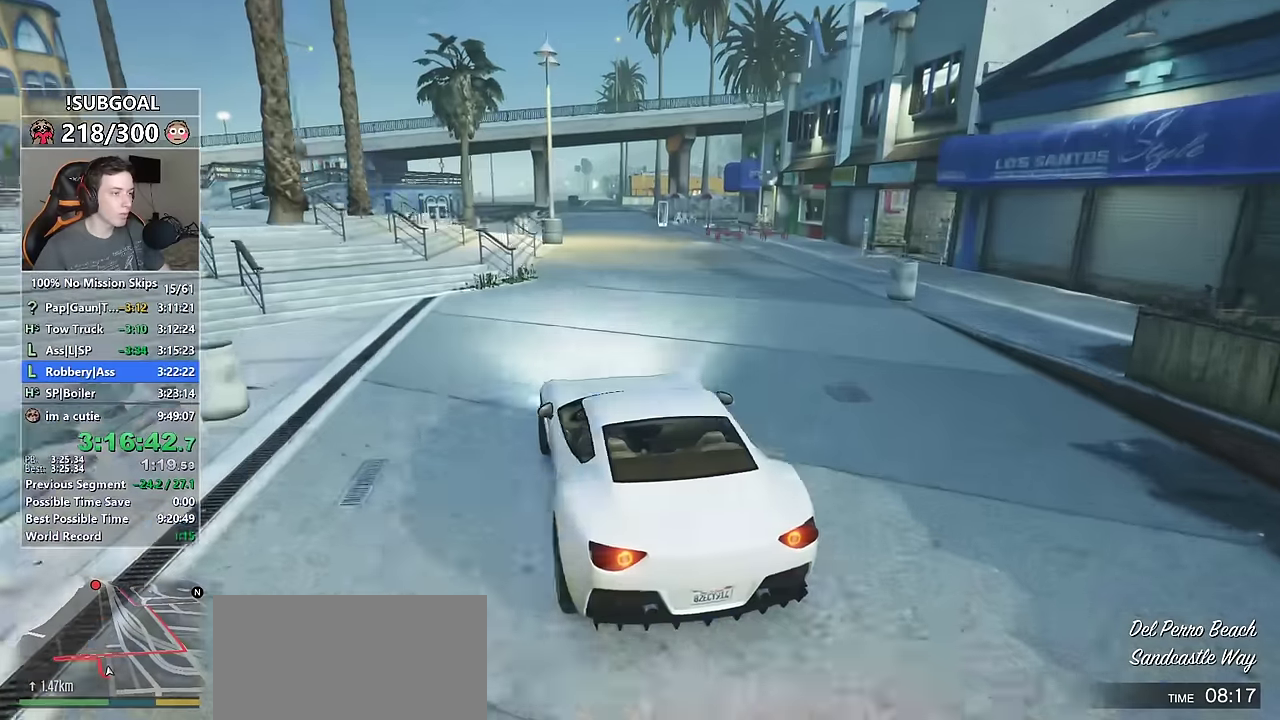
{"keys": ["a", "w"], "mouse": [], "events": [[34, "d", "up"], [217, "d", "down"], [267, "w", "up"], [334, "w", "down"], [417, "d", "up"], [467, "a", "down"]]}
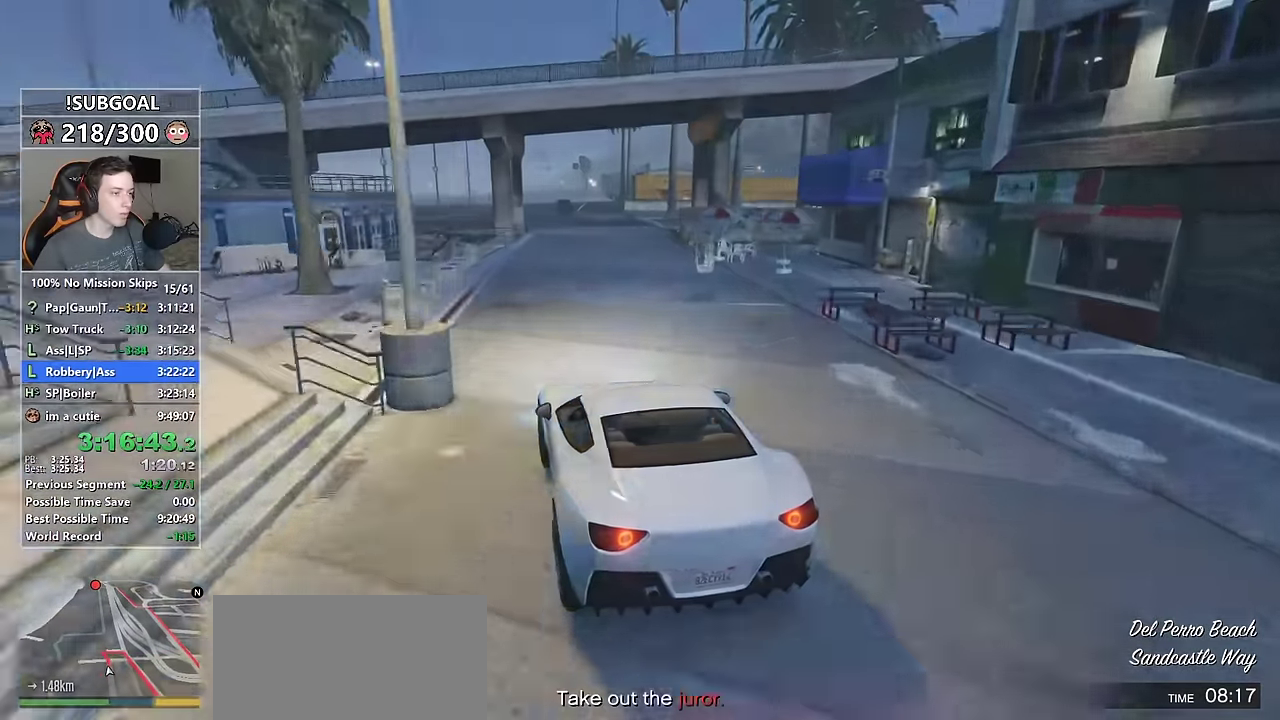
{"keys": ["w"], "mouse": [], "events": [[50, "a", "up"], [334, "d", "down"], [417, "d", "up"]]}
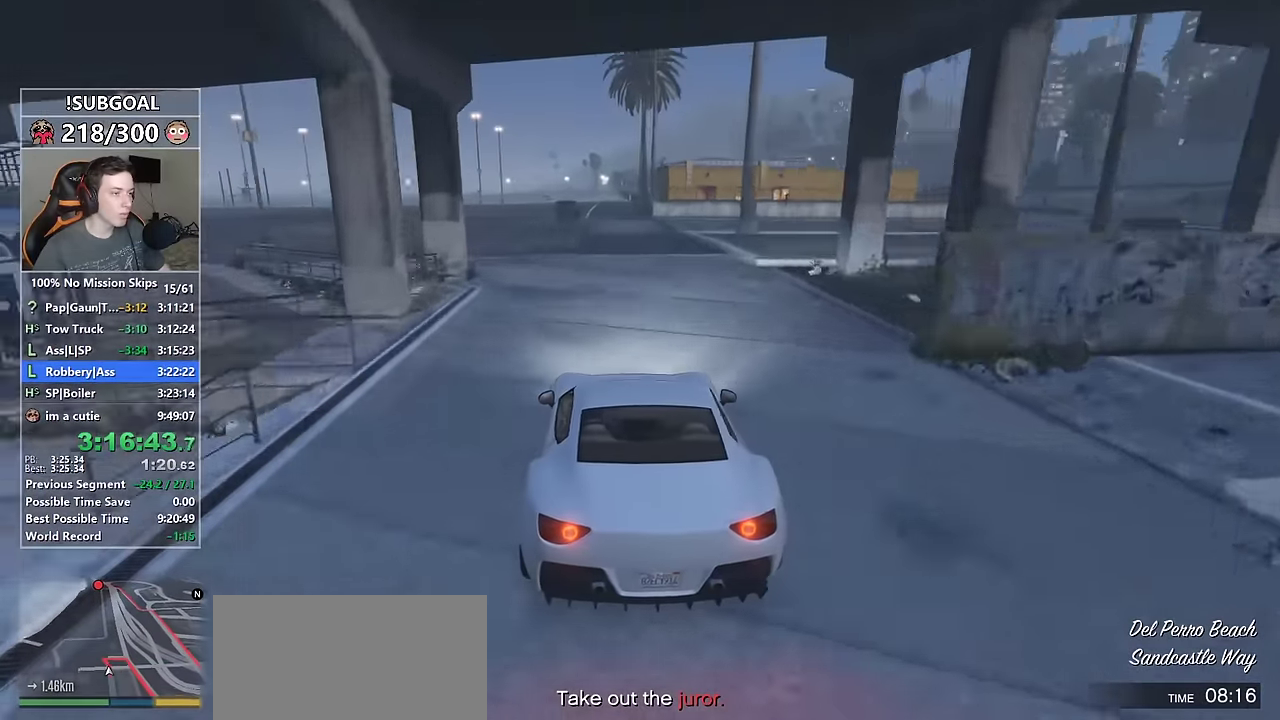
{"keys": ["s", "w"], "mouse": [], "events": [[384, "s", "down"]]}
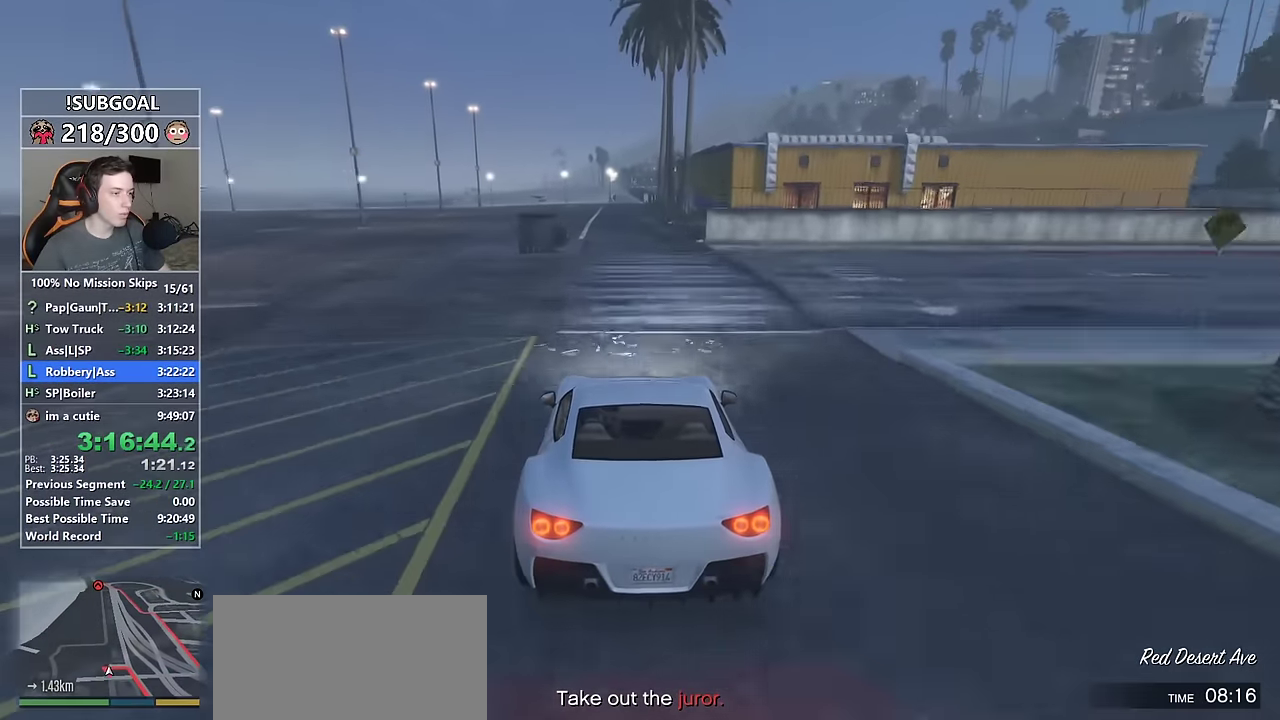
{"keys": ["s", "w"], "mouse": [], "events": [[167, "mouse_mb5", "down"], [267, "mouse_mb5", "up"]]}
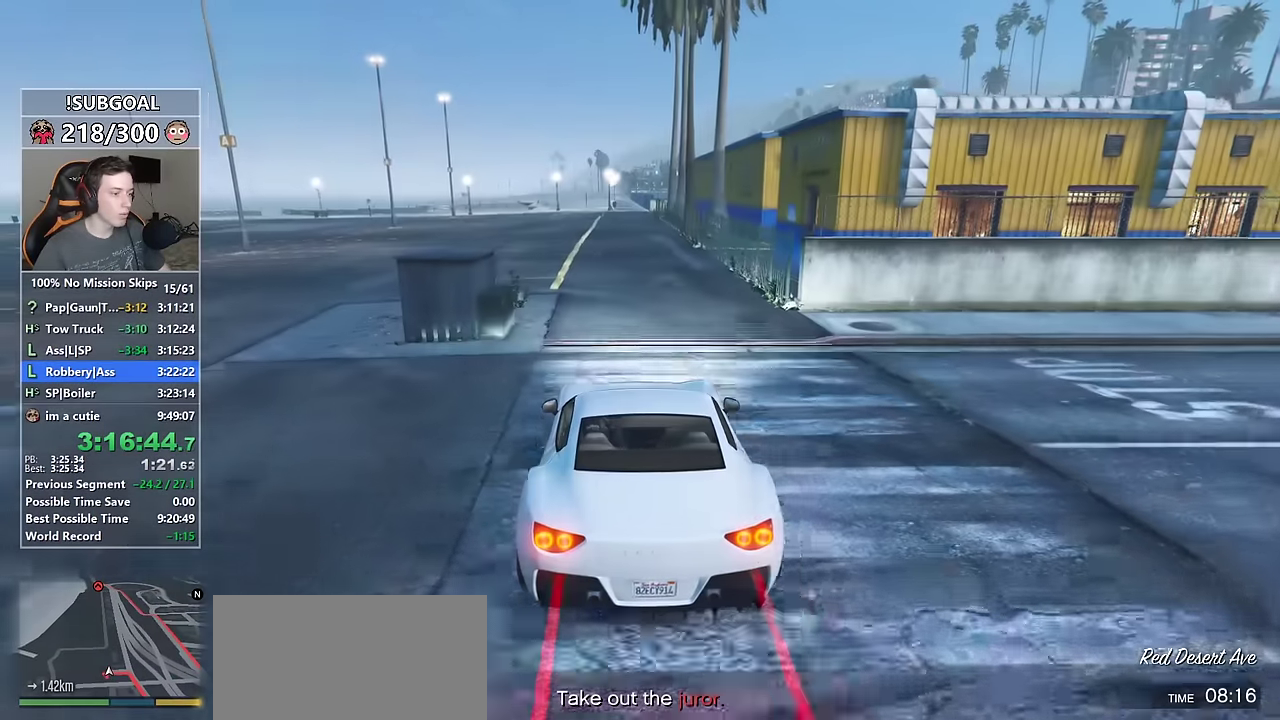
{"keys": ["w"], "mouse": [], "events": [[184, "mouse_mb5", "down"], [234, "s", "up"], [284, "mouse_mb5", "up"]]}
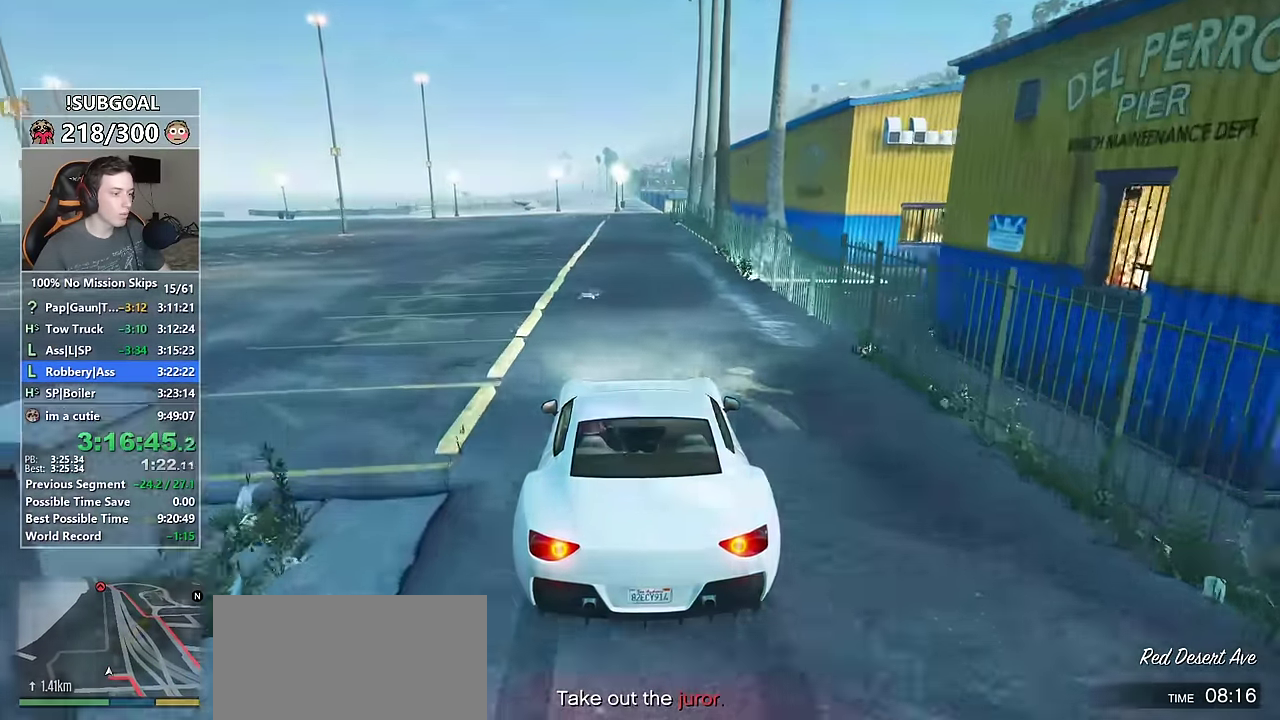
{"keys": ["w"], "mouse": [], "events": [[350, "a", "down"], [484, "a", "up"]]}
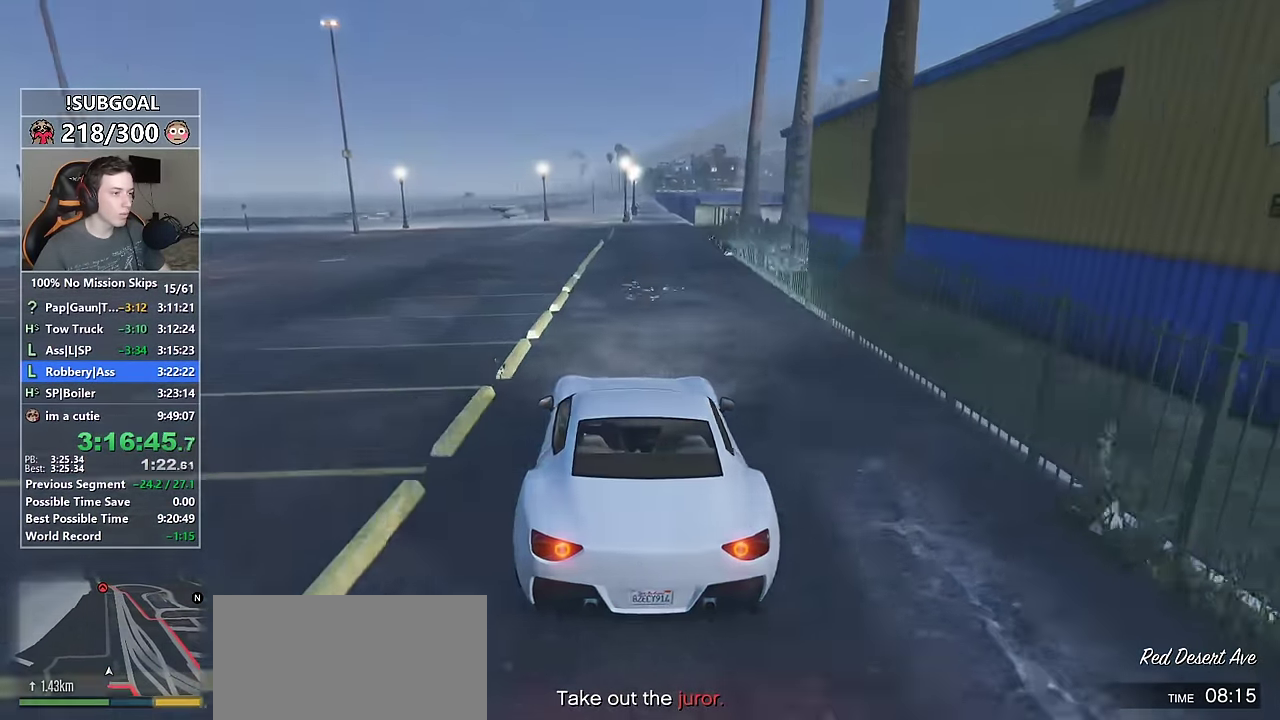
{"keys": ["w"], "mouse": [], "events": [[84, "a", "down"], [117, "a", "up"], [267, "d", "down"], [367, "d", "up"]]}
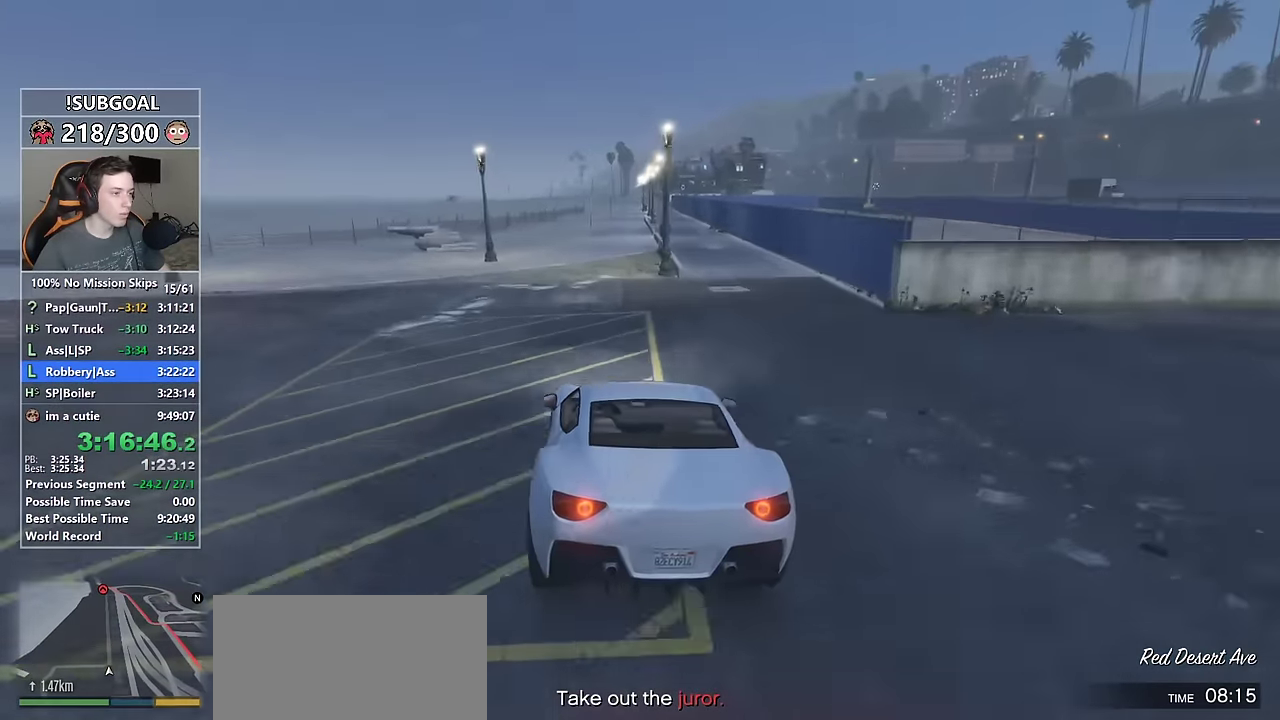
{"keys": ["w"], "mouse": [], "events": [[100, "d", "down"], [150, "d", "up"]]}
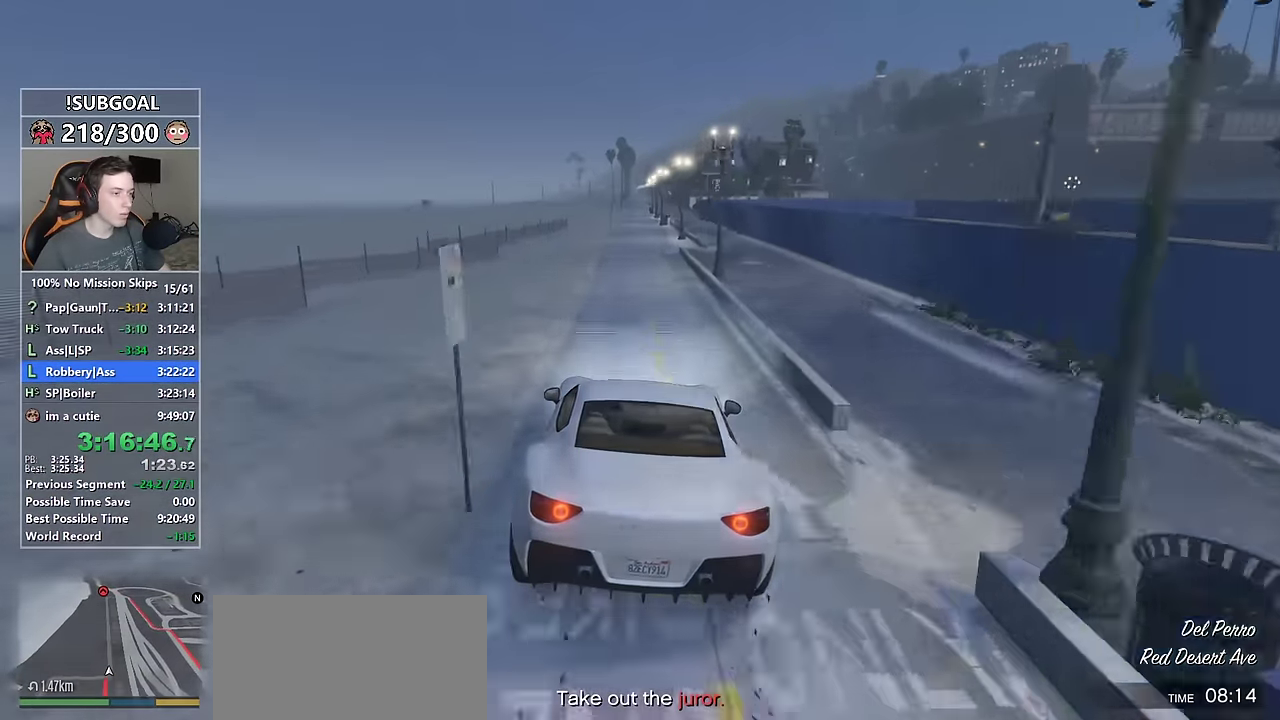
{"keys": ["w"], "mouse": [], "events": [[200, "d", "down"], [250, "d", "up"]]}
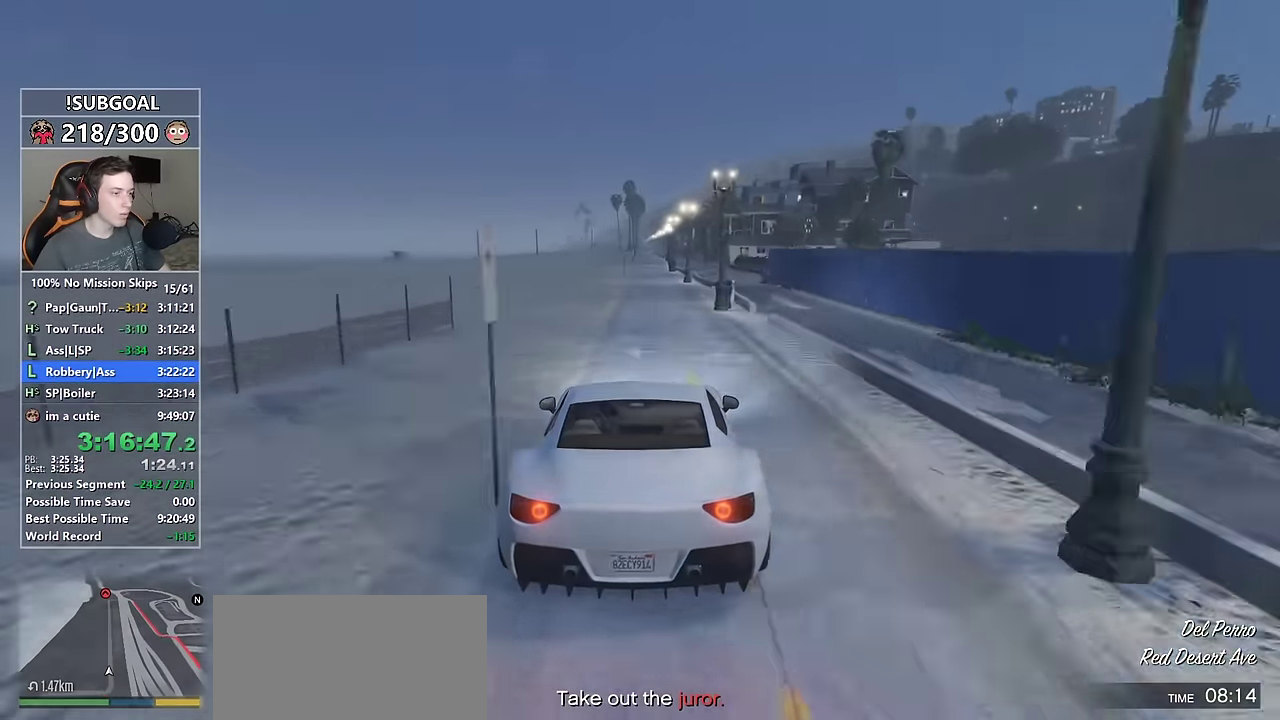
{"keys": ["w"], "mouse": [], "events": [[367, "a", "down"], [417, "a", "up"]]}
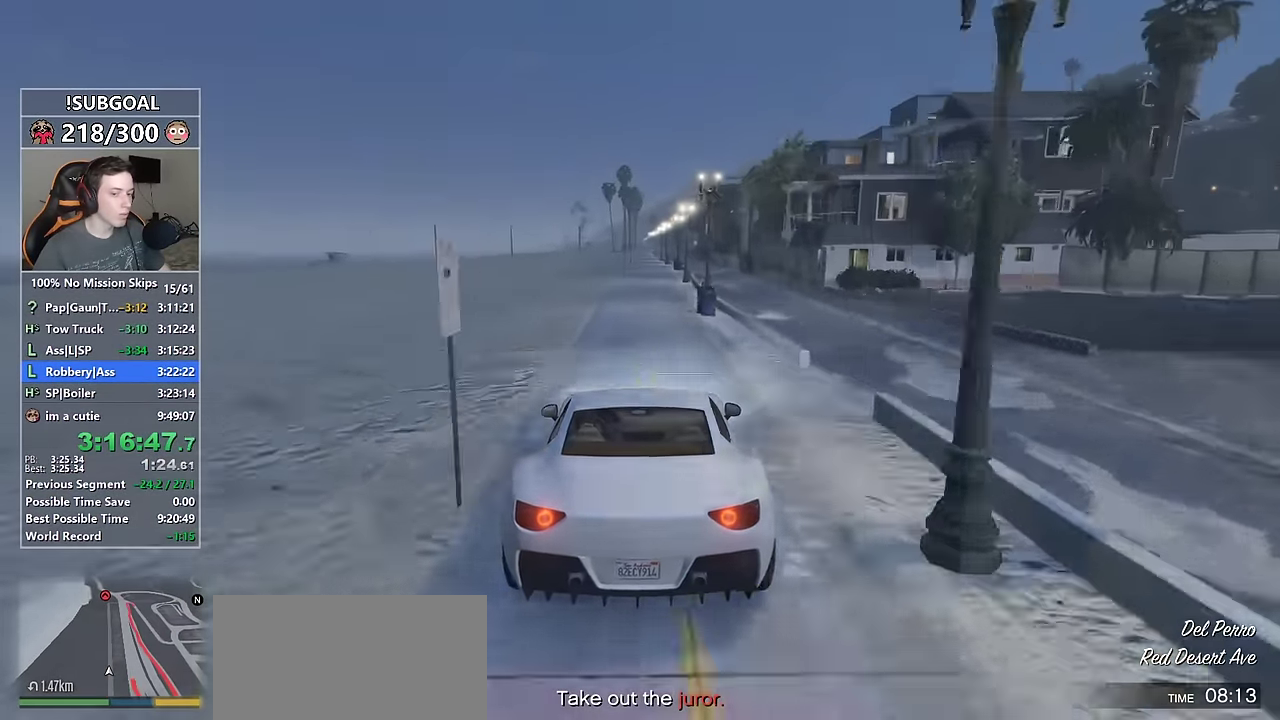
{"keys": ["w"], "mouse": [], "events": [[50, "d", "down"], [100, "d", "up"], [384, "a", "down"], [434, "a", "up"]]}
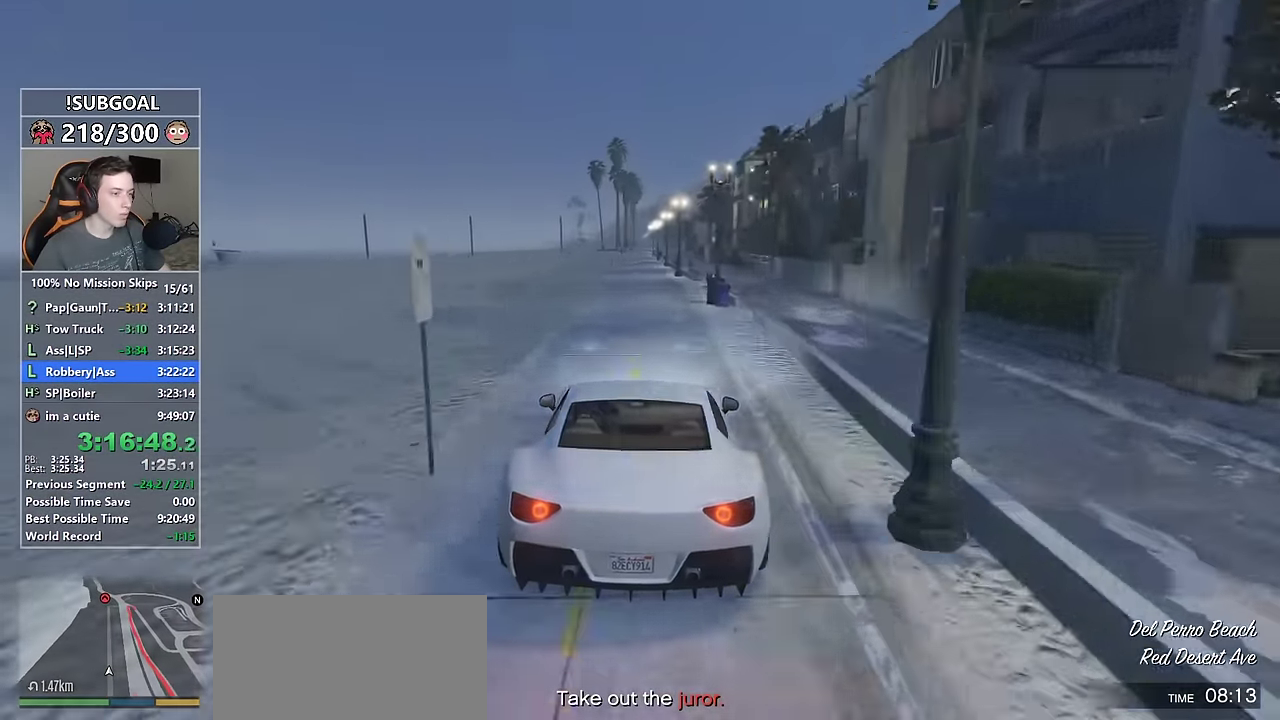
{"keys": ["w"], "mouse": [], "events": []}
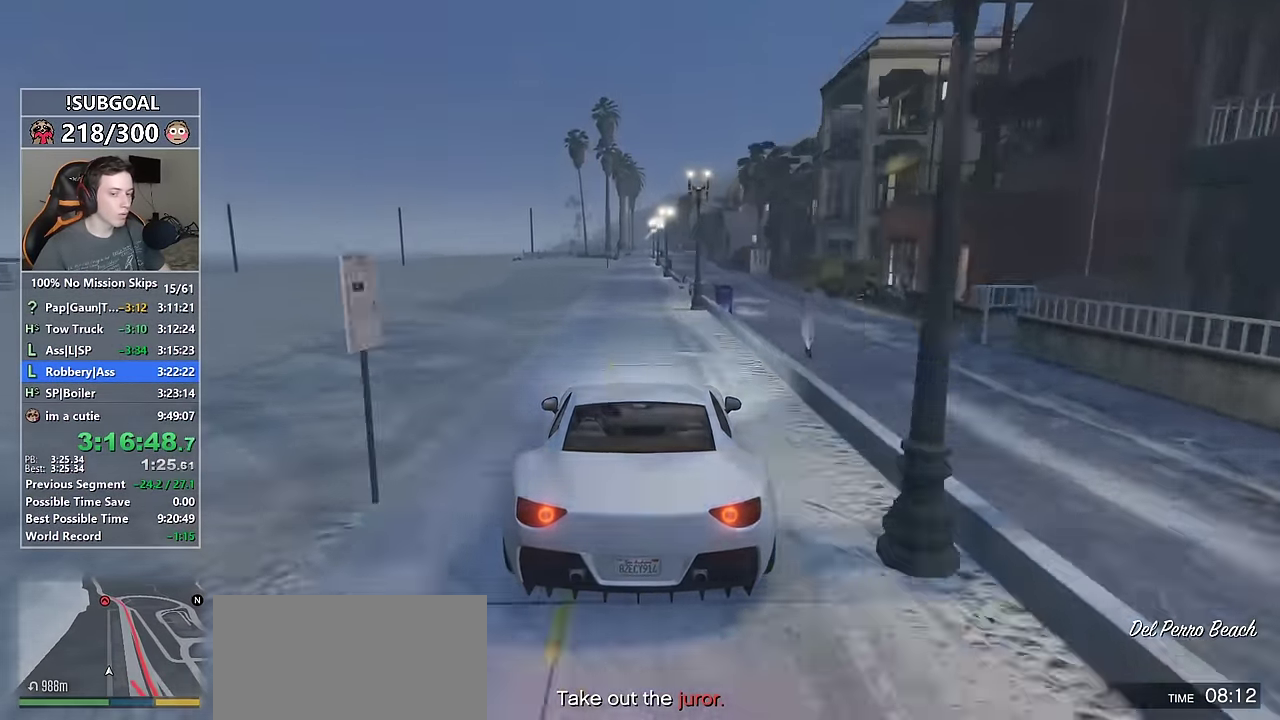
{"keys": ["w"], "mouse": [], "events": [[400, "a", "down"], [500, "a", "up"]]}
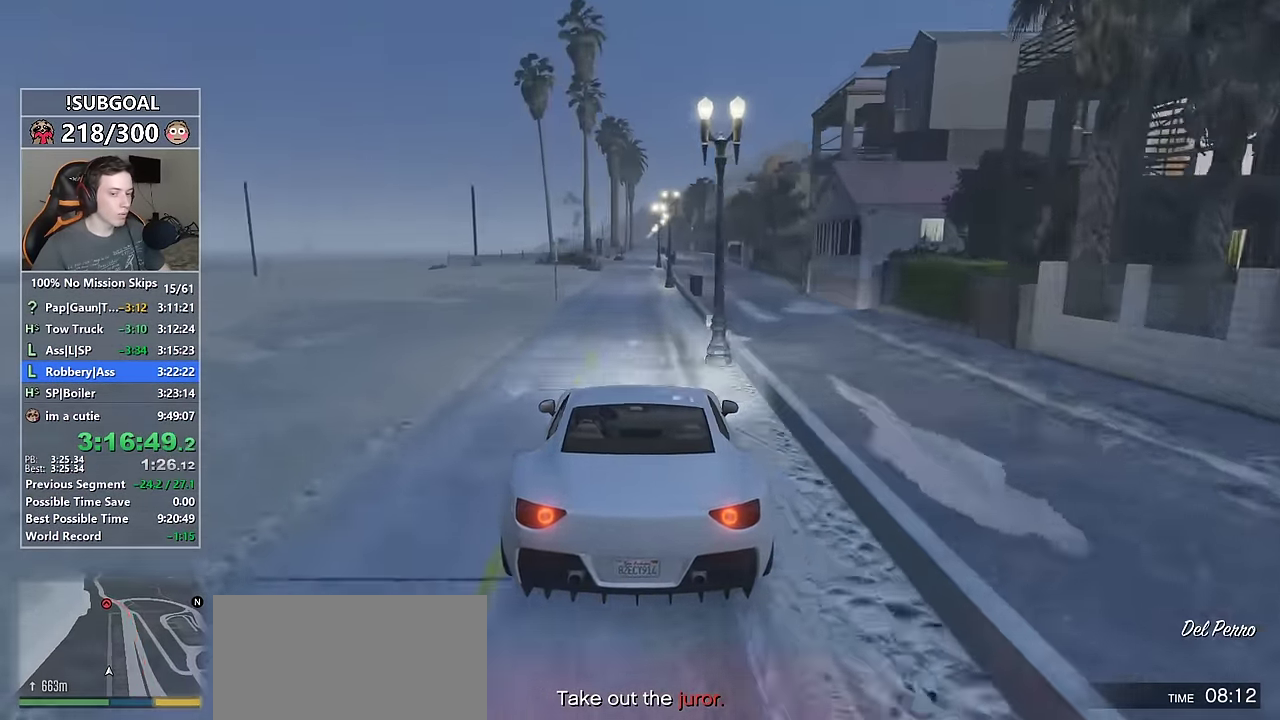
{"keys": ["w"], "mouse": [], "events": [[184, "d", "down"], [284, "d", "up"]]}
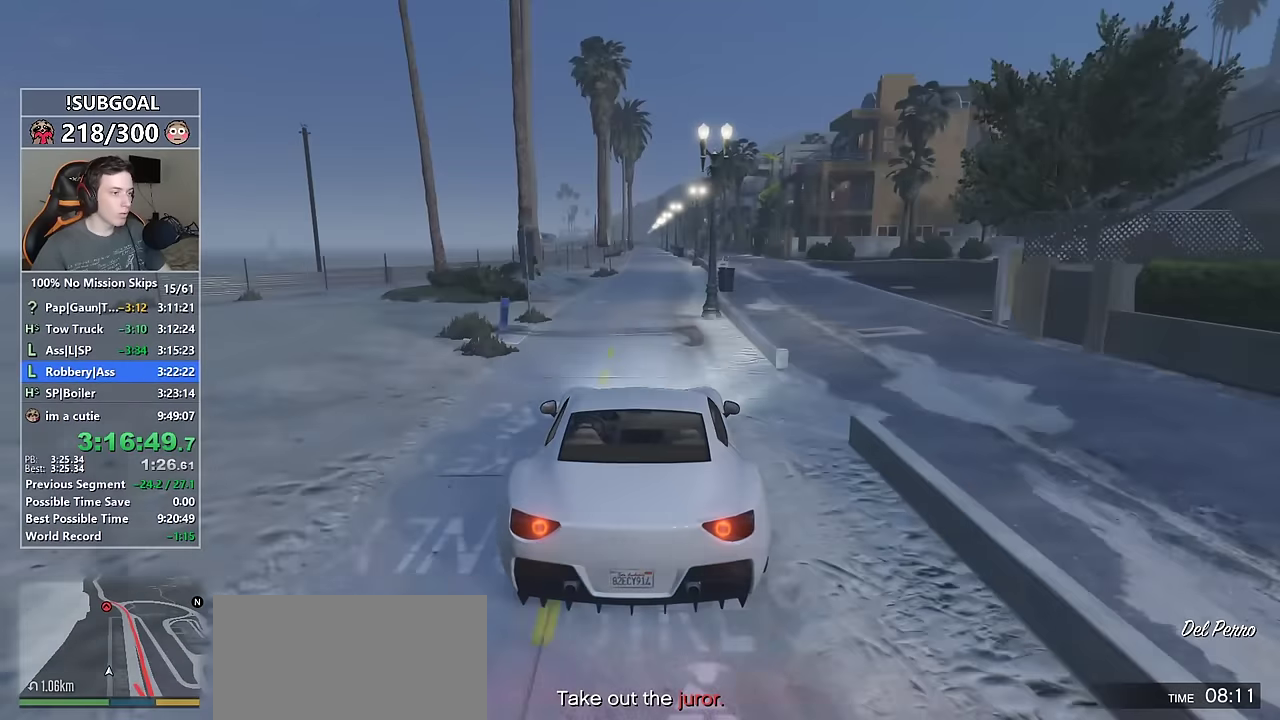
{"keys": ["w"], "mouse": [], "events": [[67, "d", "down"], [117, "d", "up"], [350, "a", "down"], [384, "a", "up"]]}
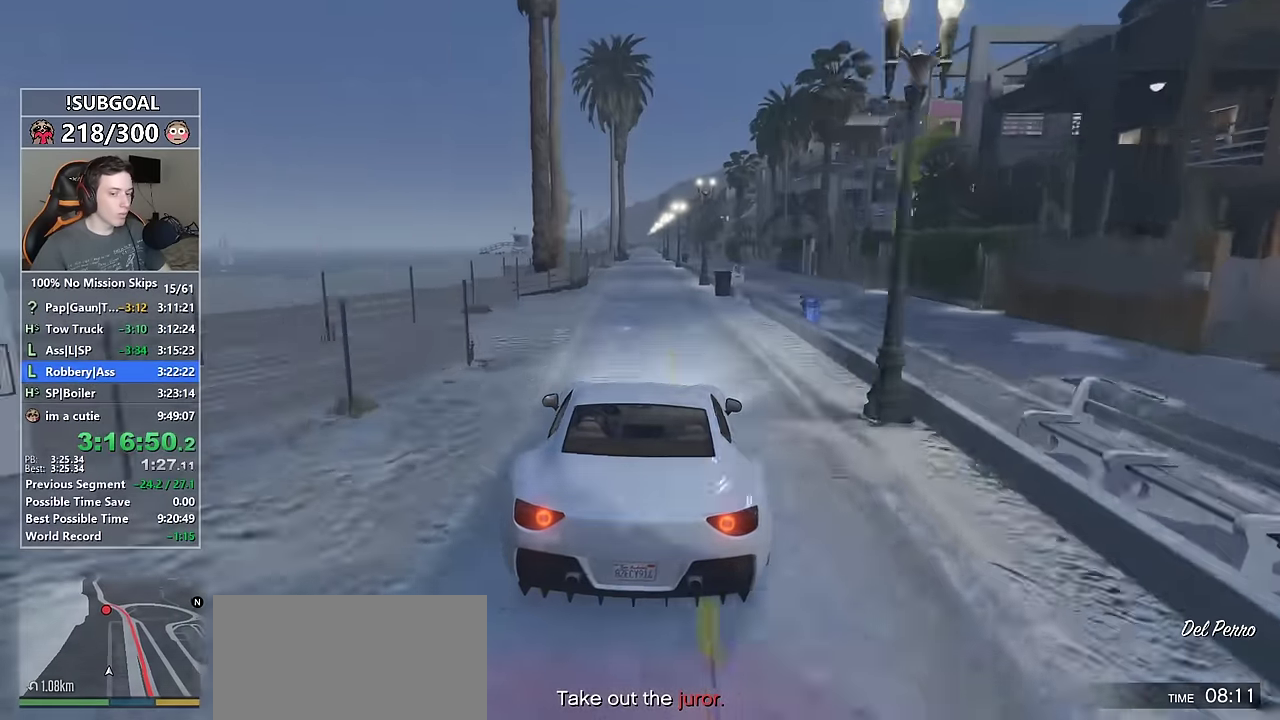
{"keys": ["a", "w"], "mouse": [], "events": [[267, "d", "down"], [367, "d", "up"], [500, "a", "down"]]}
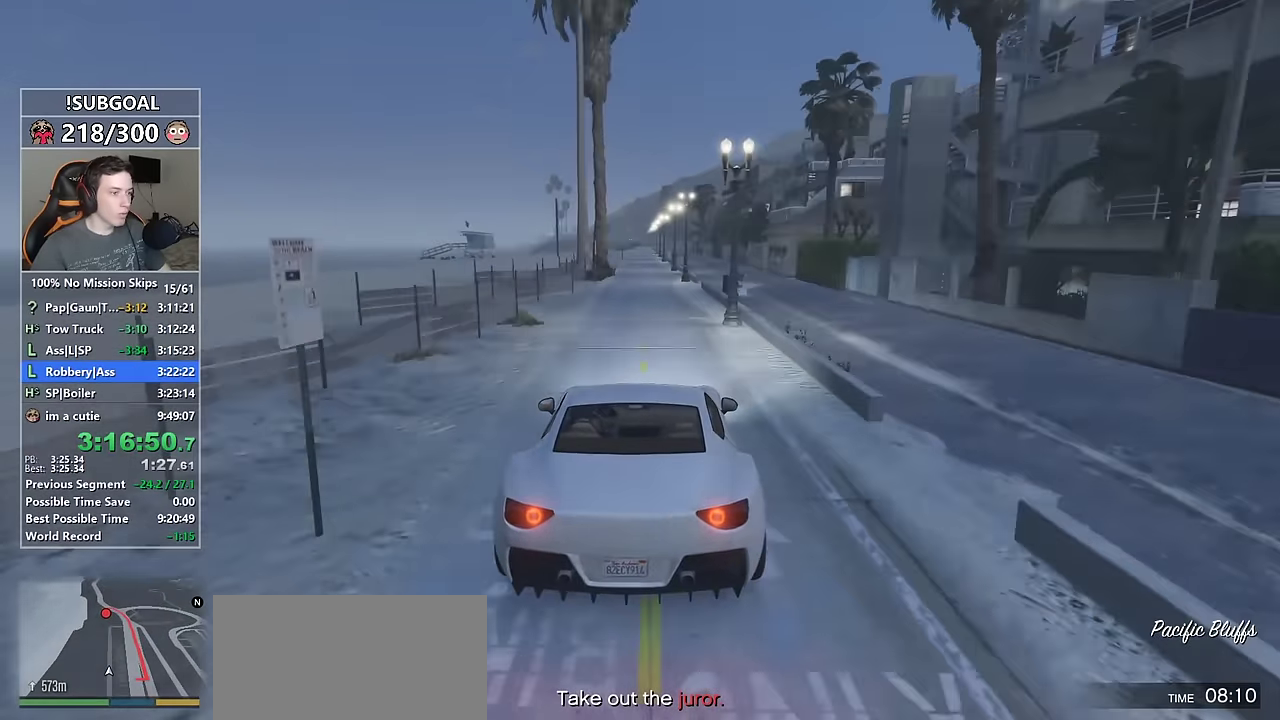
{"keys": ["w"], "mouse": [], "events": [[100, "a", "up"], [334, "d", "down"], [417, "d", "up"]]}
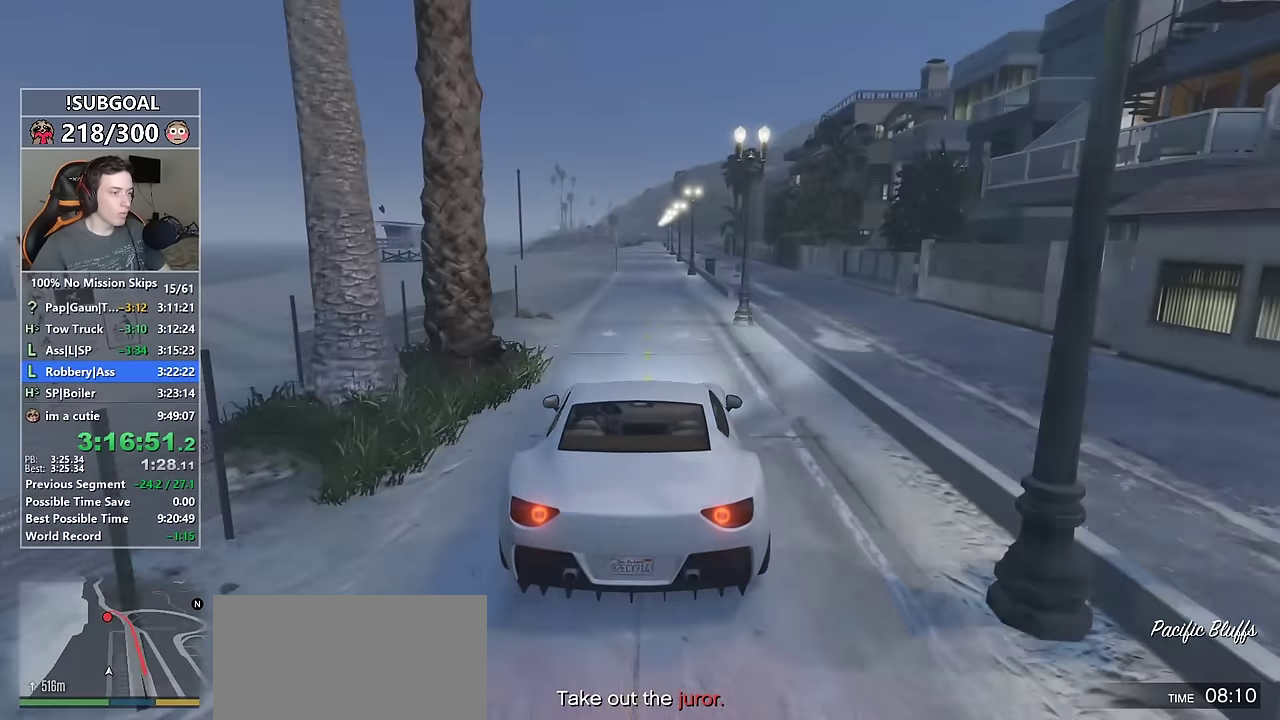
{"keys": ["w"], "mouse": [], "events": [[350, "a", "down"], [434, "a", "up"]]}
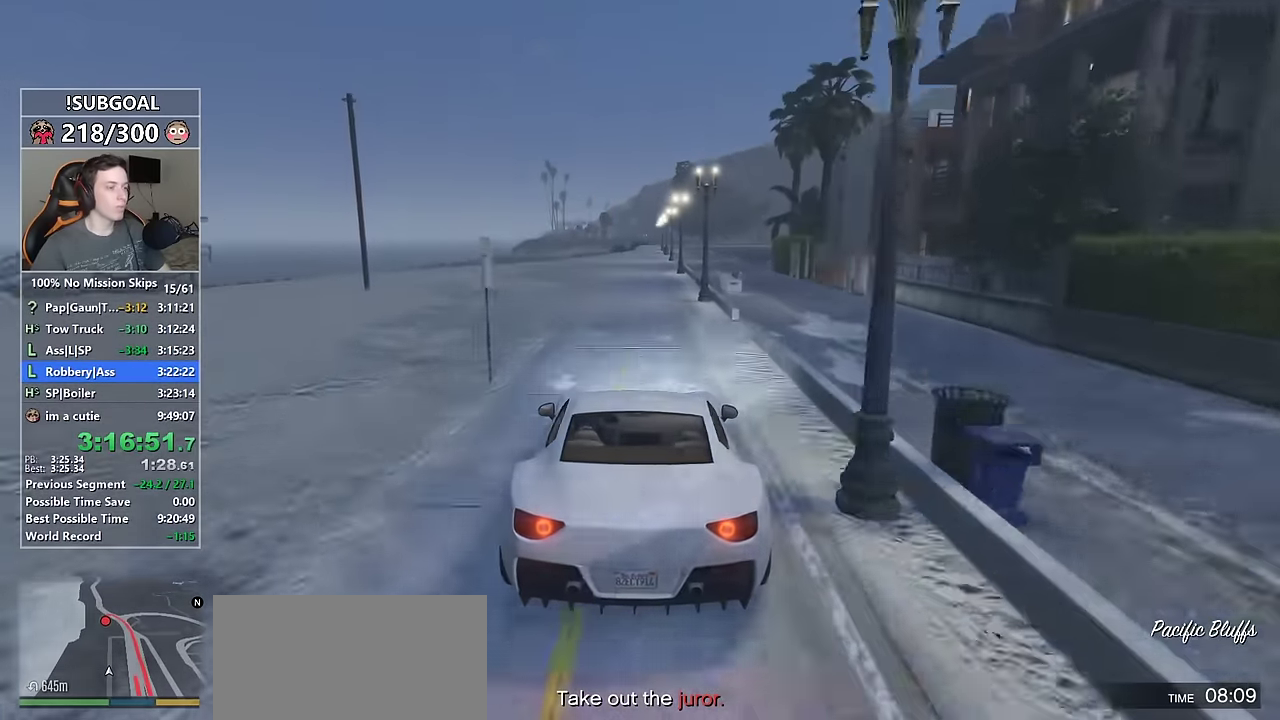
{"keys": ["d", "w"], "mouse": [], "events": [[500, "d", "down"]]}
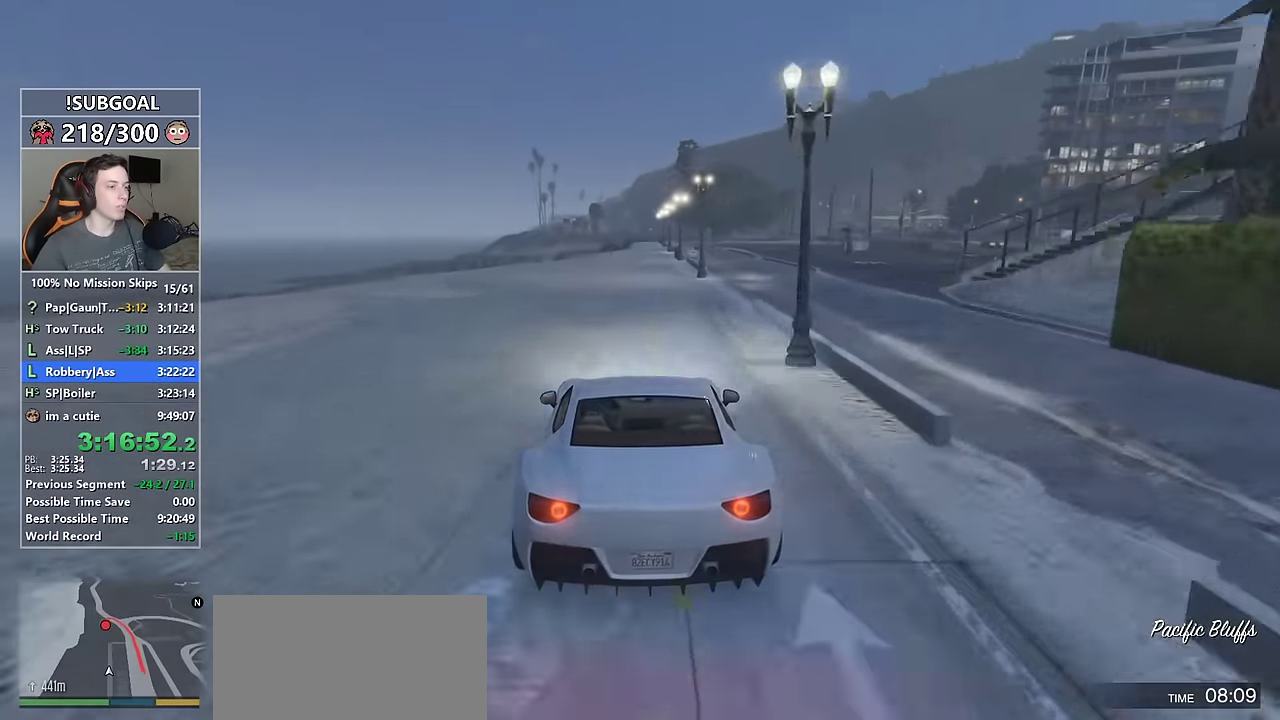
{"keys": ["d", "s"], "mouse": [], "events": [[50, "d", "up"], [100, "w", "up"], [367, "d", "down"], [417, "s", "down"]]}
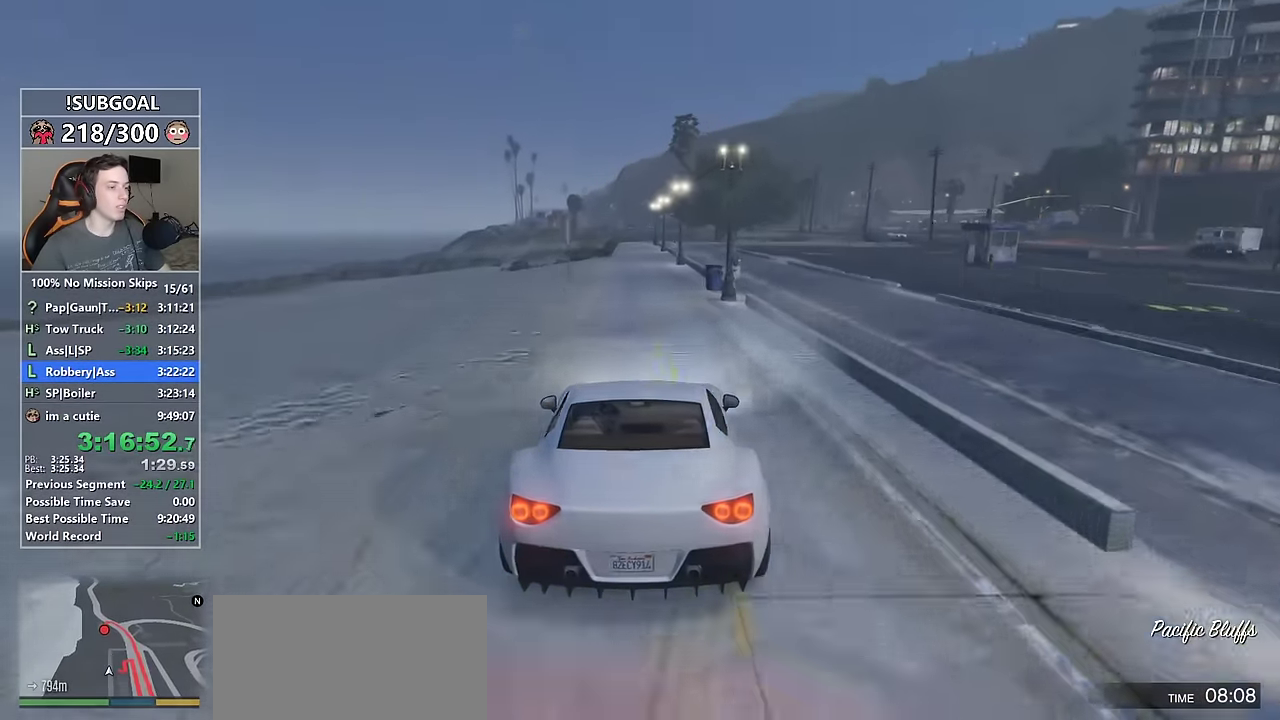
{"keys": ["s"], "mouse": ["mb5"], "events": [[300, "mouse_mb5", "down"], [400, "mouse_mb5", "up"], [467, "d", "up"], [484, "mouse_mb5", "down"]]}
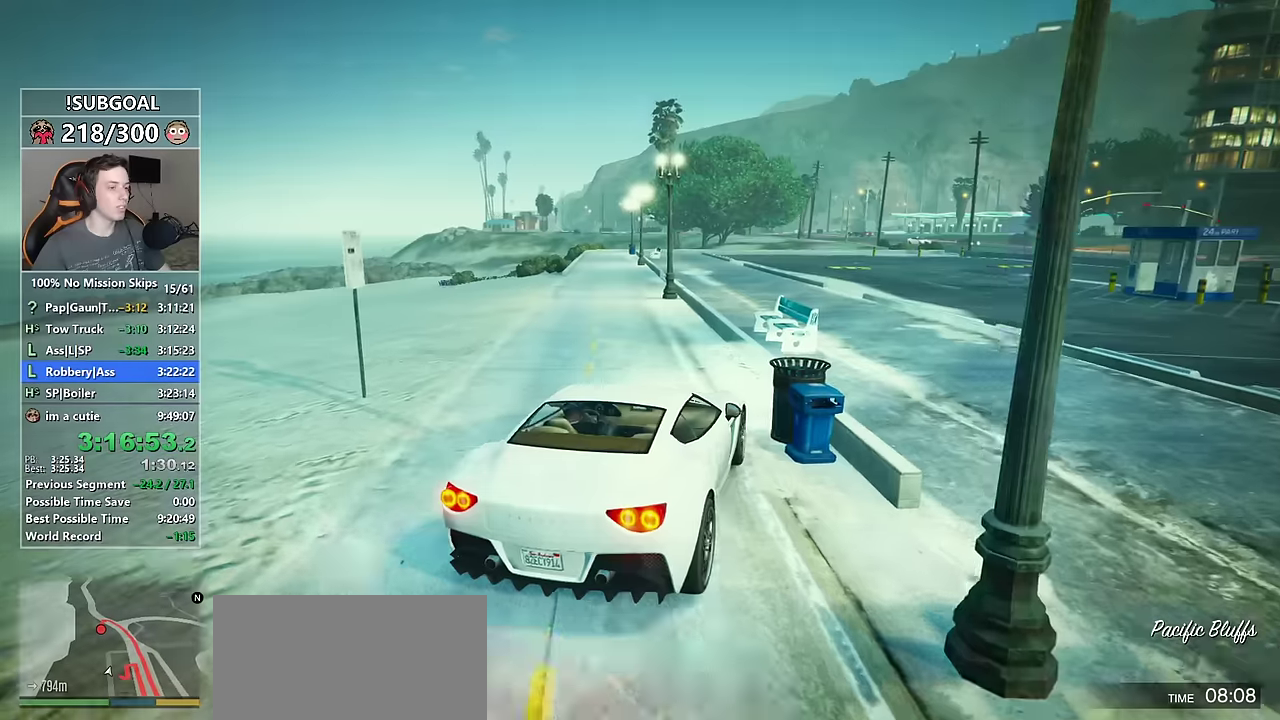
{"keys": ["d", "s"], "mouse": [], "events": [[34, "mouse_mb5", "up"], [84, "mouse_mb5", "down"], [167, "mouse_mb5", "up"], [267, "d", "down"], [367, "d", "up"], [400, "mouse_mb5", "down"], [450, "d", "down"], [500, "mouse_mb5", "up"]]}
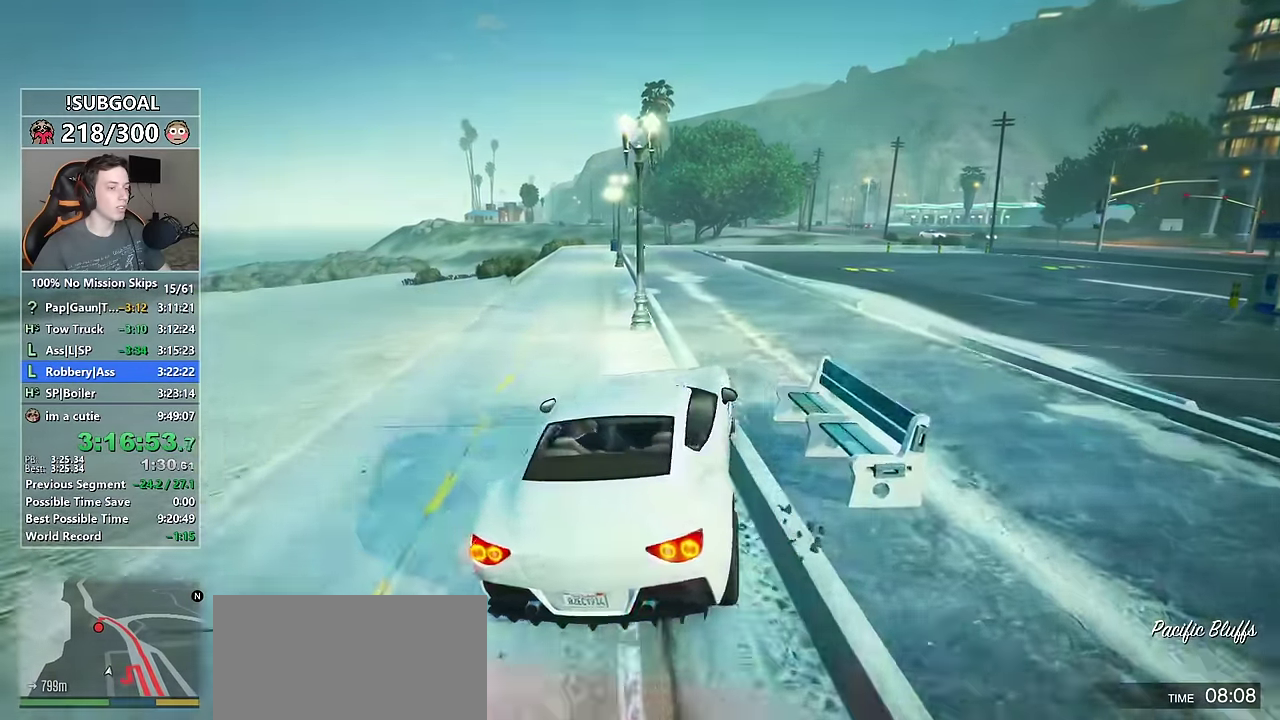
{"keys": ["d", "s"], "mouse": [], "events": []}
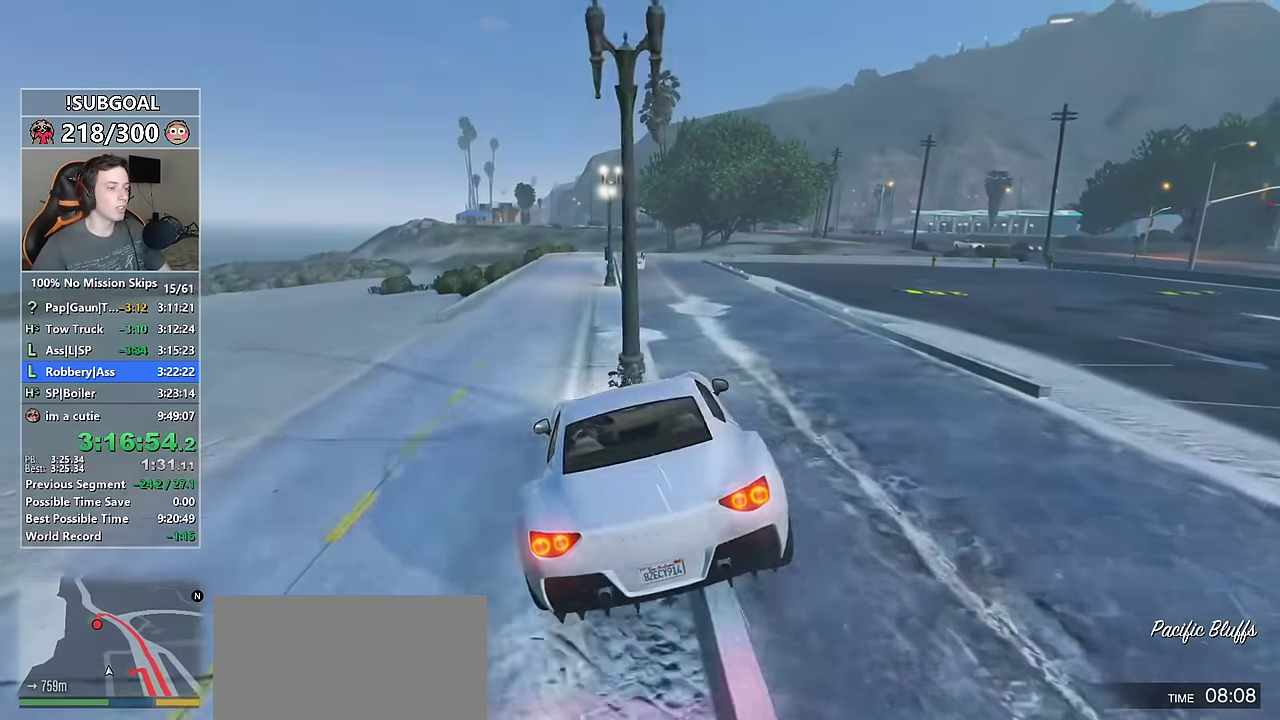
{"keys": [], "mouse": [], "events": [[350, "d", "up"], [400, "s", "up"]]}